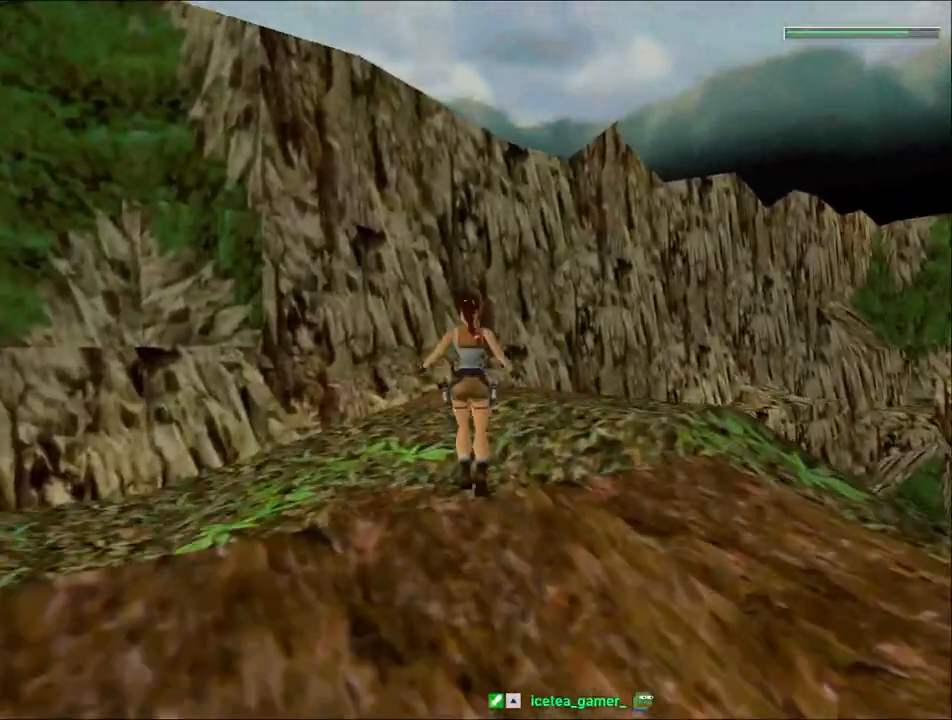
Gameplay with keyboard; each line is a JSON object with the keys held at the frame after it. "events" lists presses ("down") and releases ("up") of "1", "2", "3", "4", "5", "6", "action", "dash", "down", "duck", "f5", "f6", "flare", "guns", "inv", "jump", "left", "lmed", "look", "right", "roll", "smed", "stplft", "stprt", "up" and "walk" between this image and that frame as [ms after this image, input, new state], when the widget could be followed in between. No other keys are recorded. Mouse input is not recorded. Key names are as the overlay labels them; some are game actions (e.g. jump) rather than physical keys.
{"keys": ["up"], "events": [[33, "dash", "up"], [300, "right", "down"], [500, "right", "up"]]}
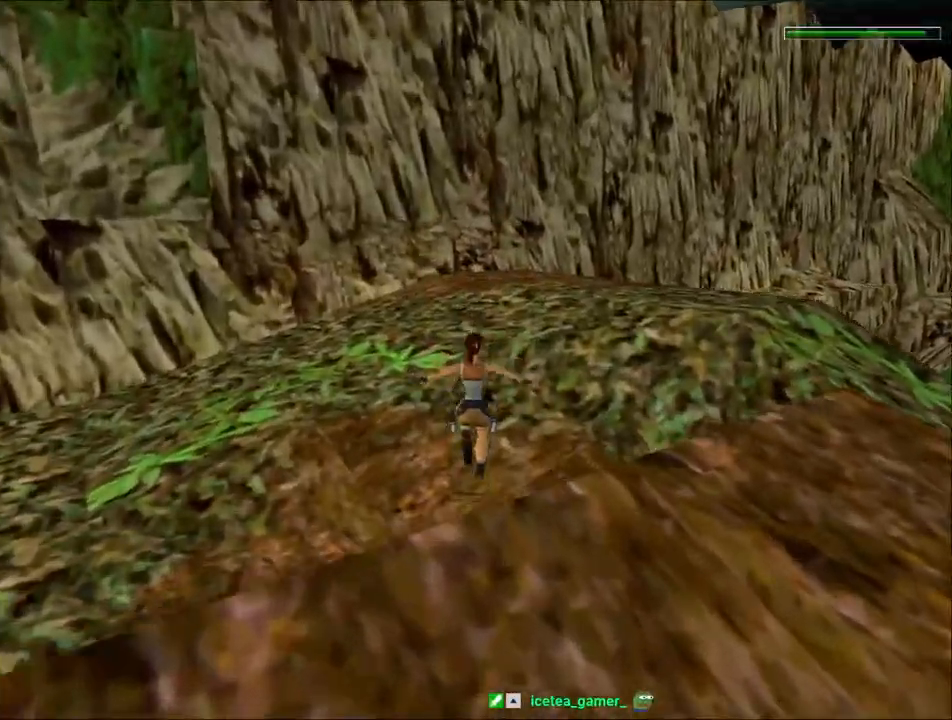
{"keys": ["dash", "up"], "events": [[33, "dash", "down"]]}
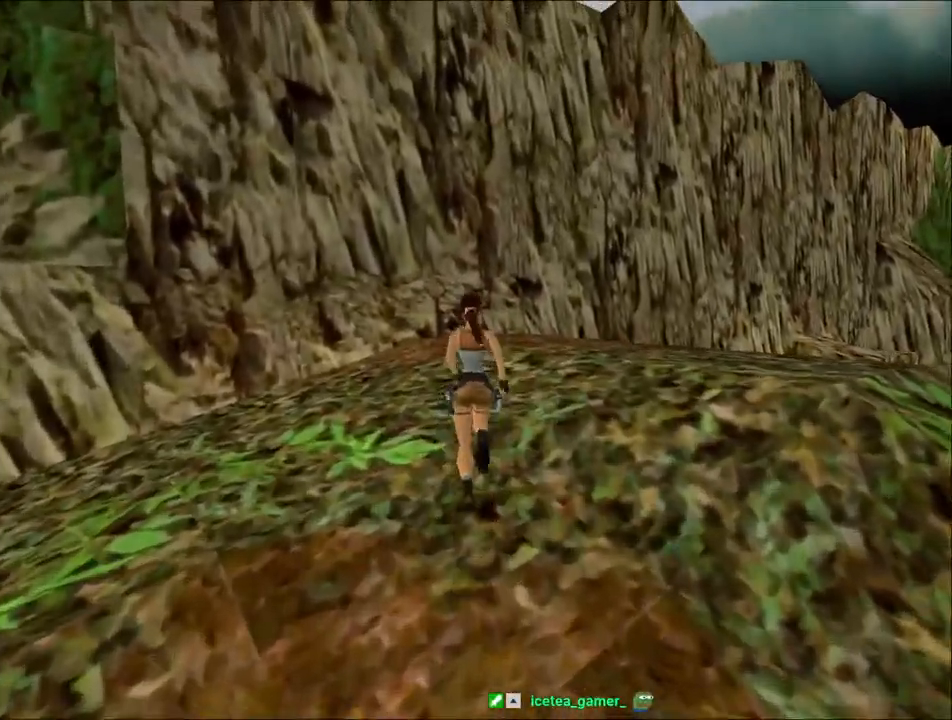
{"keys": ["dash", "right", "up"], "events": [[367, "right", "down"]]}
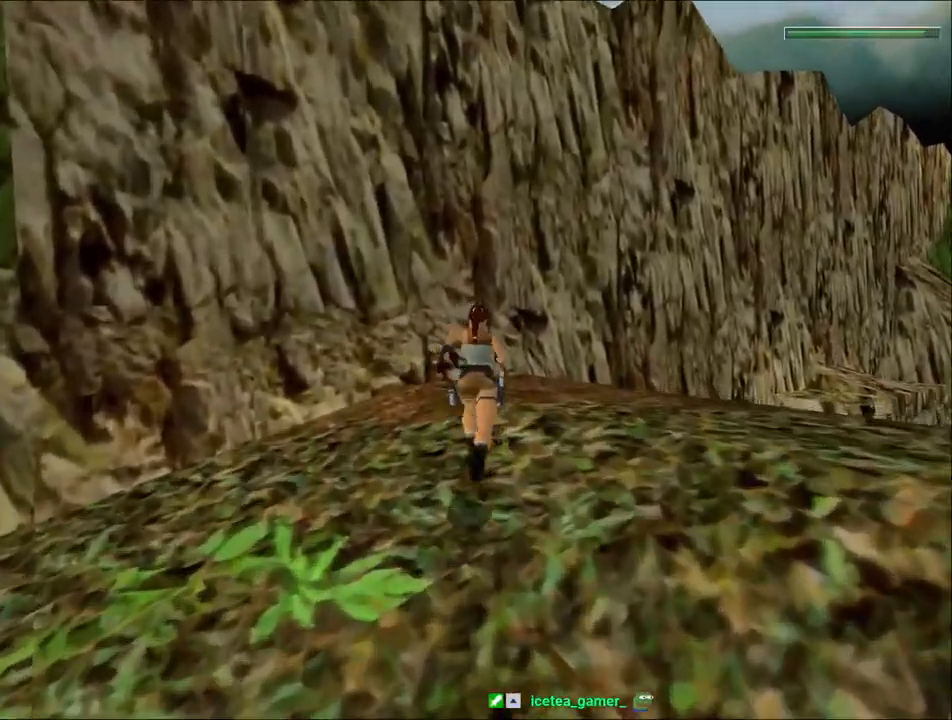
{"keys": ["dash", "right", "up"], "events": []}
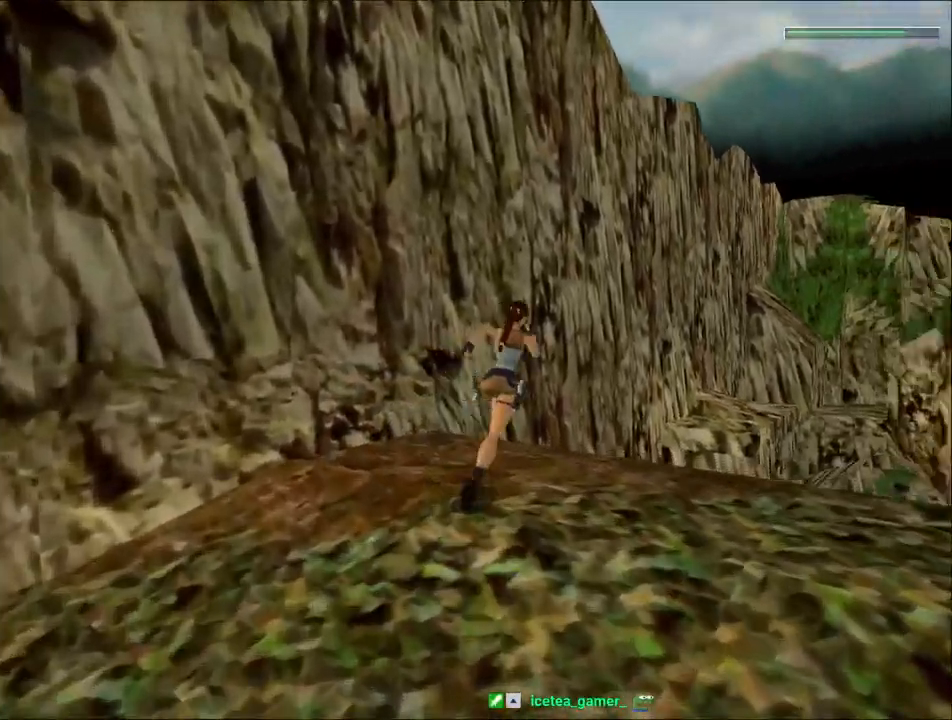
{"keys": ["dash", "jump", "up"], "events": [[200, "jump", "down"], [400, "right", "up"]]}
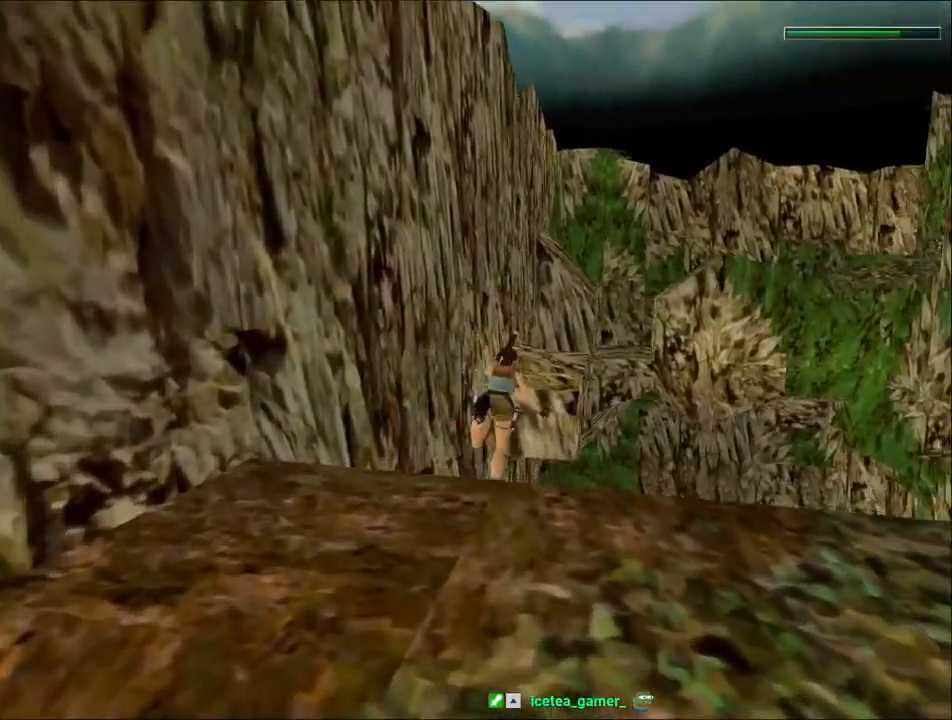
{"keys": ["up"], "events": [[367, "dash", "up"], [367, "jump", "up"]]}
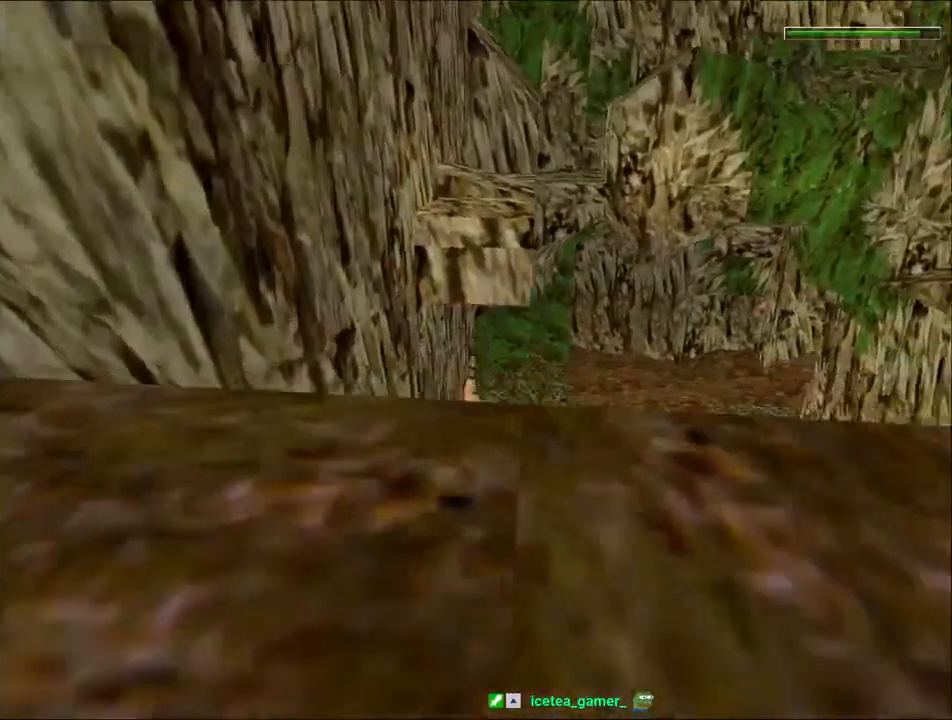
{"keys": ["right", "up"], "events": [[33, "right", "down"]]}
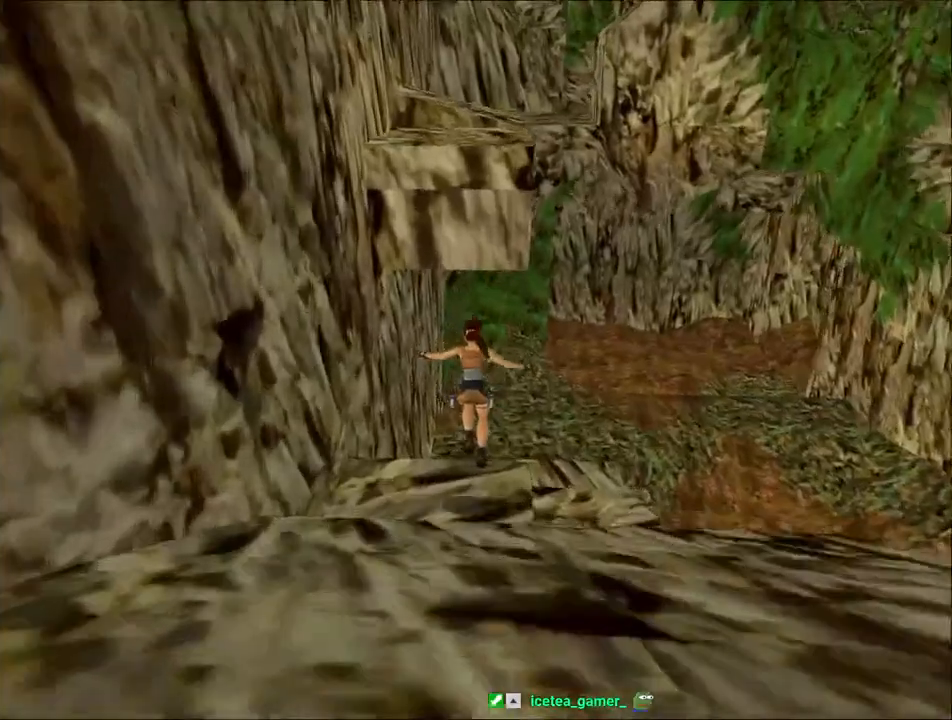
{"keys": ["right", "up"], "events": [[100, "roll", "down"], [333, "roll", "up"]]}
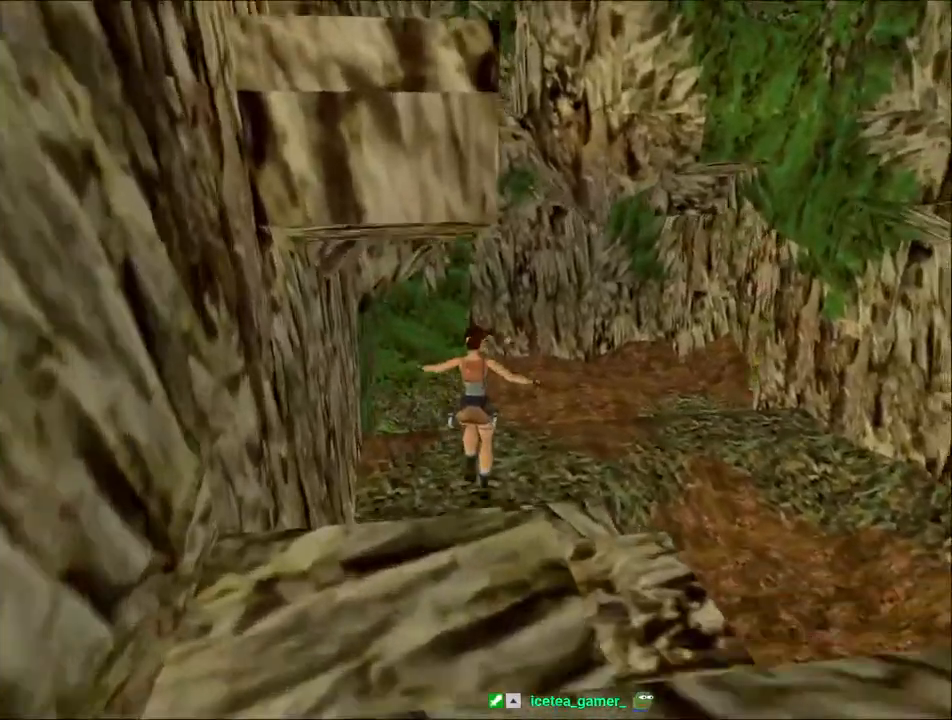
{"keys": ["up"], "events": [[200, "right", "up"], [233, "roll", "down"], [500, "roll", "up"]]}
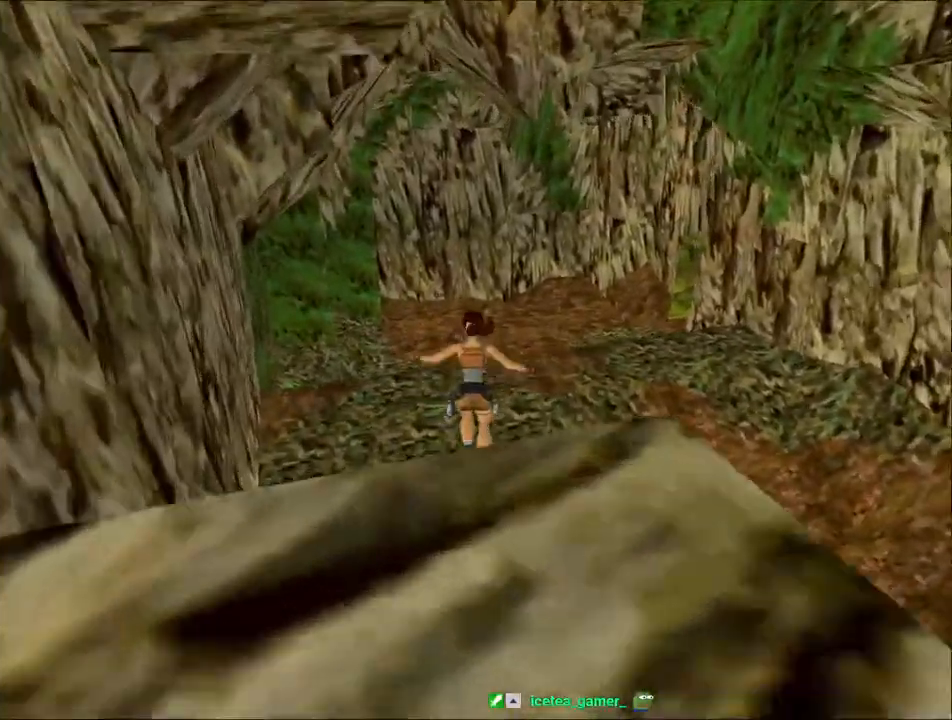
{"keys": ["right", "up"], "events": [[167, "right", "down"]]}
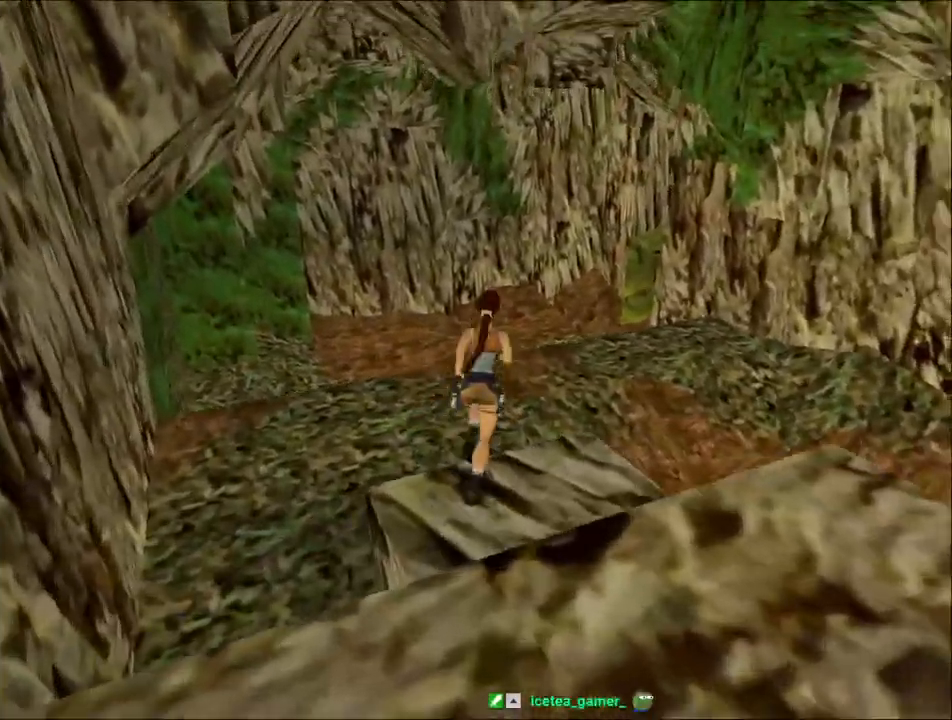
{"keys": ["right", "up"], "events": [[33, "right", "up"], [67, "roll", "down"], [100, "right", "down"], [167, "roll", "up"]]}
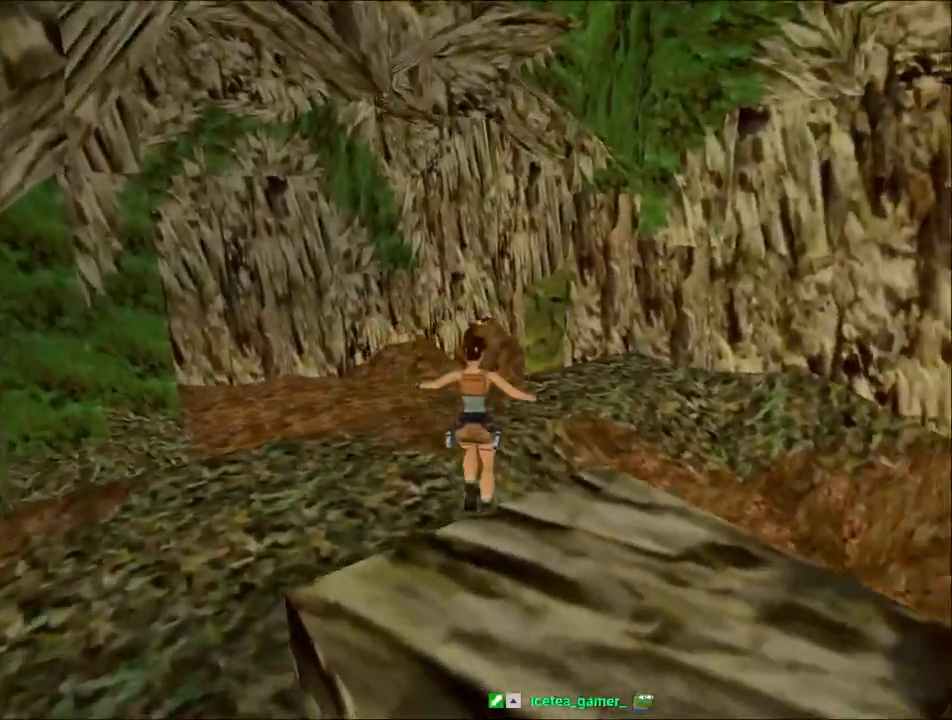
{"keys": ["dash", "up"], "events": [[367, "dash", "down"], [367, "right", "up"]]}
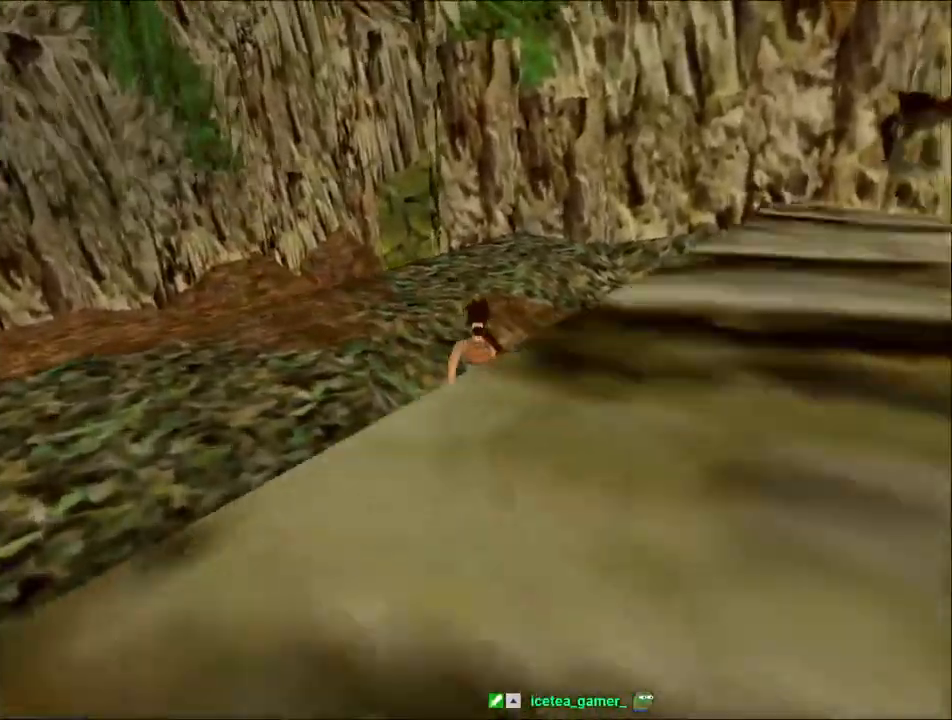
{"keys": ["dash", "up"], "events": []}
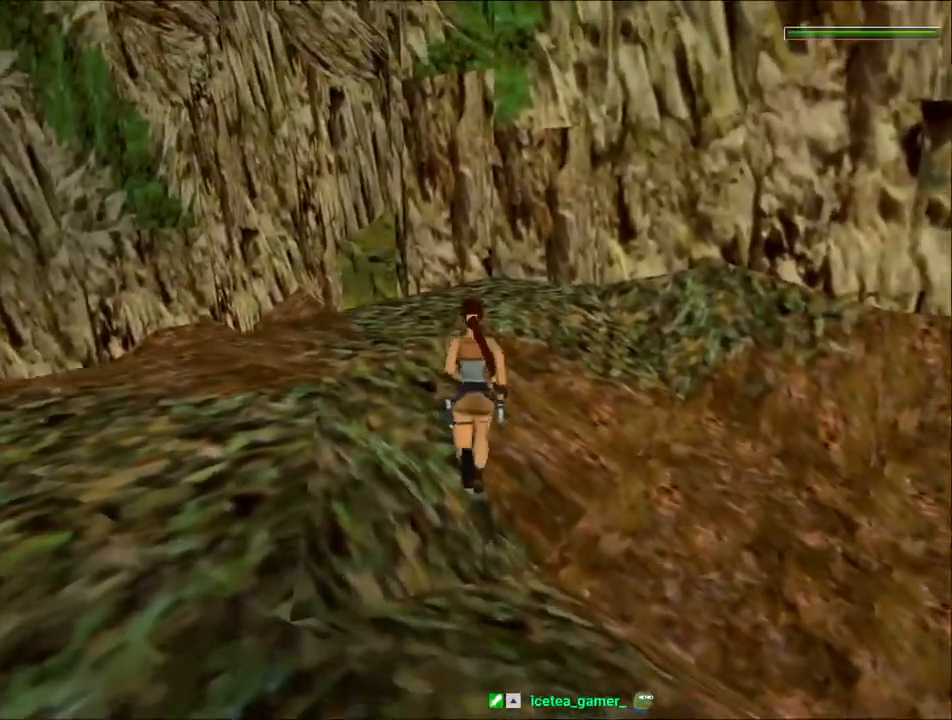
{"keys": ["dash", "left", "up"], "events": [[100, "left", "down"], [300, "left", "up"], [467, "left", "down"]]}
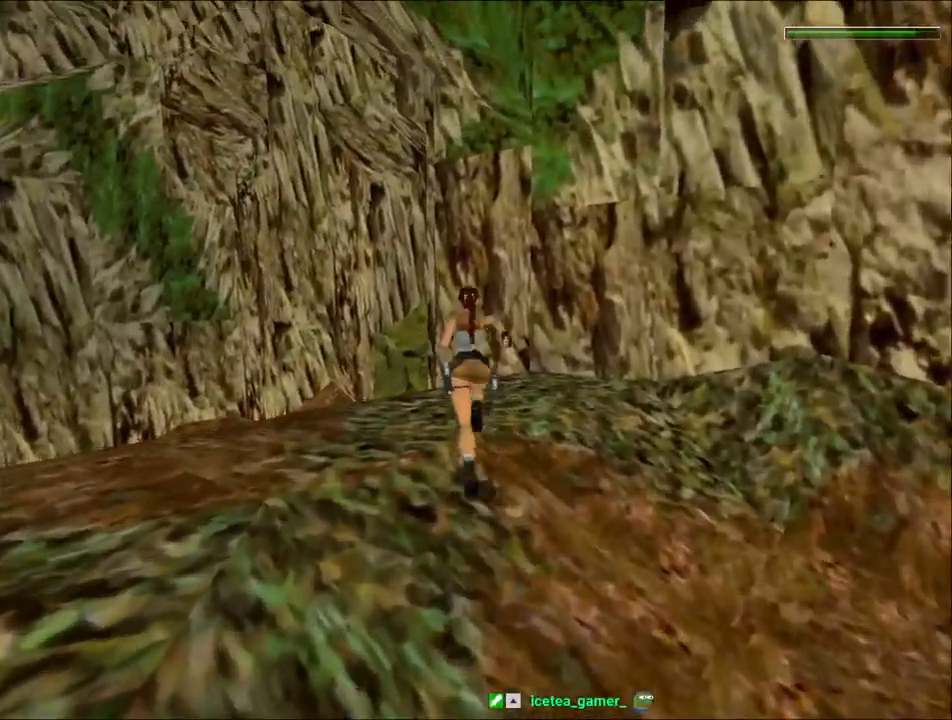
{"keys": ["dash", "jump", "right", "up"], "events": [[200, "left", "up"], [233, "jump", "down"], [400, "right", "down"]]}
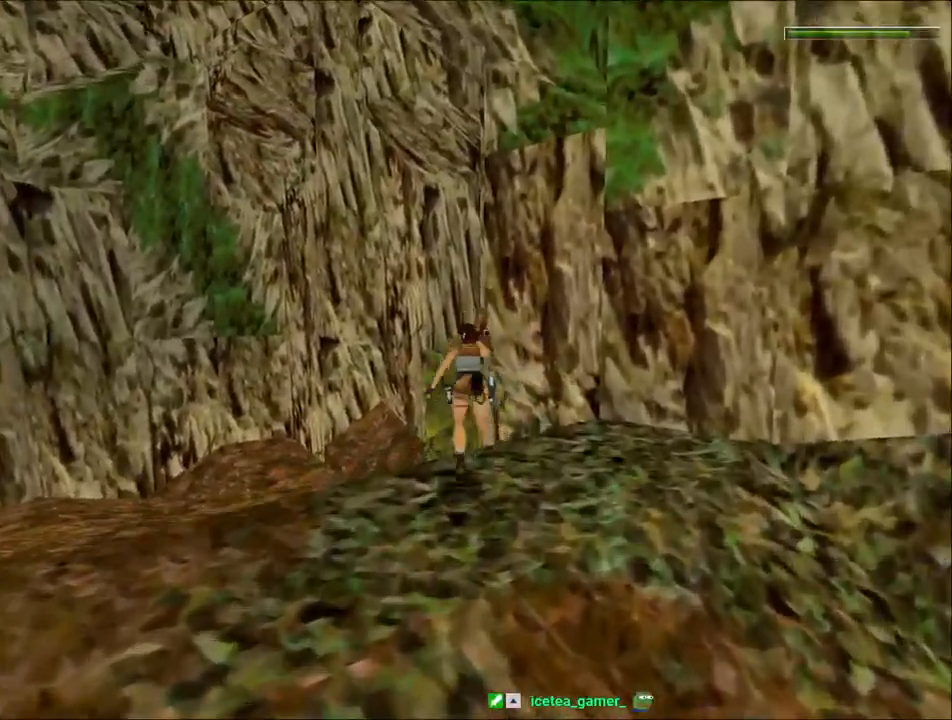
{"keys": ["right", "up"], "events": [[33, "right", "up"], [167, "right", "down"], [300, "right", "up"], [333, "jump", "up"], [400, "dash", "up"], [433, "right", "down"]]}
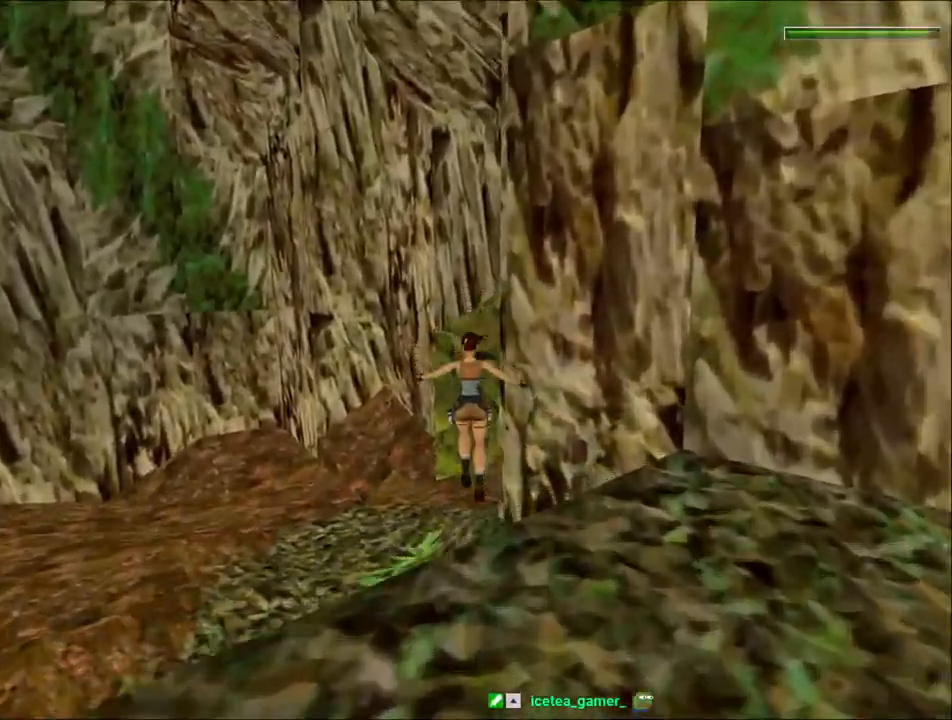
{"keys": ["up"], "events": [[233, "right", "up"], [267, "left", "down"], [500, "left", "up"]]}
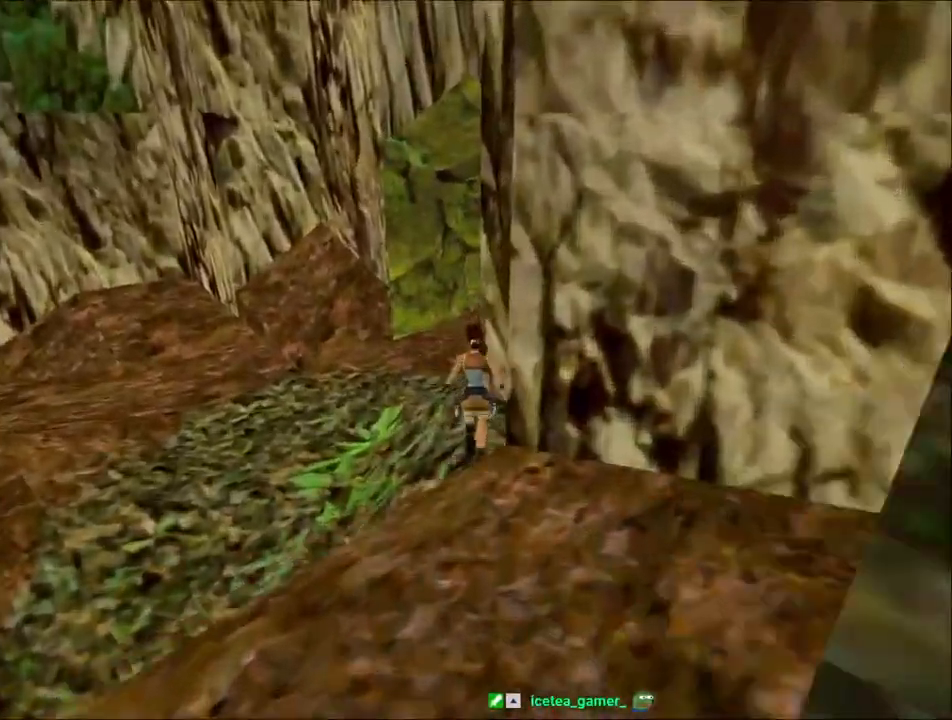
{"keys": ["dash", "right", "up"], "events": [[100, "dash", "down"], [400, "right", "down"]]}
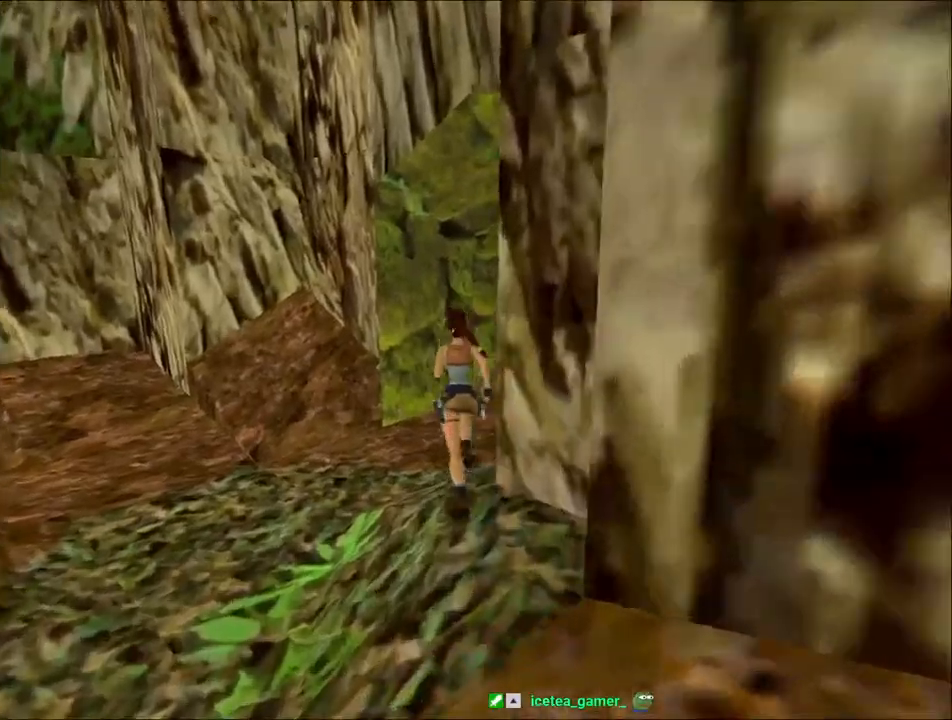
{"keys": ["dash", "right", "up"], "events": []}
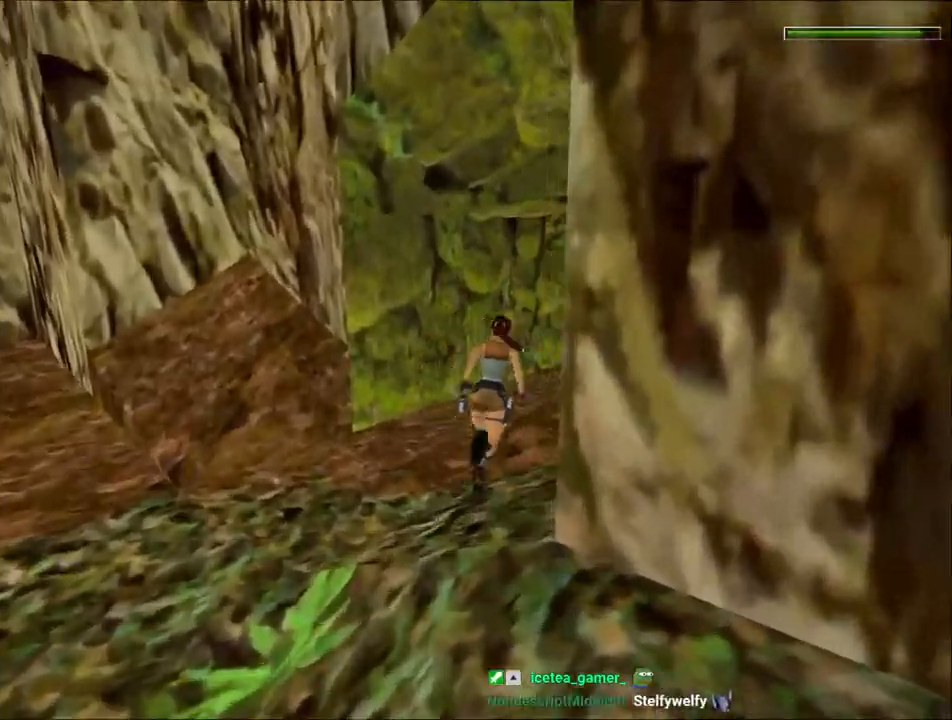
{"keys": ["dash", "right", "up"], "events": [[300, "right", "up"], [467, "right", "down"]]}
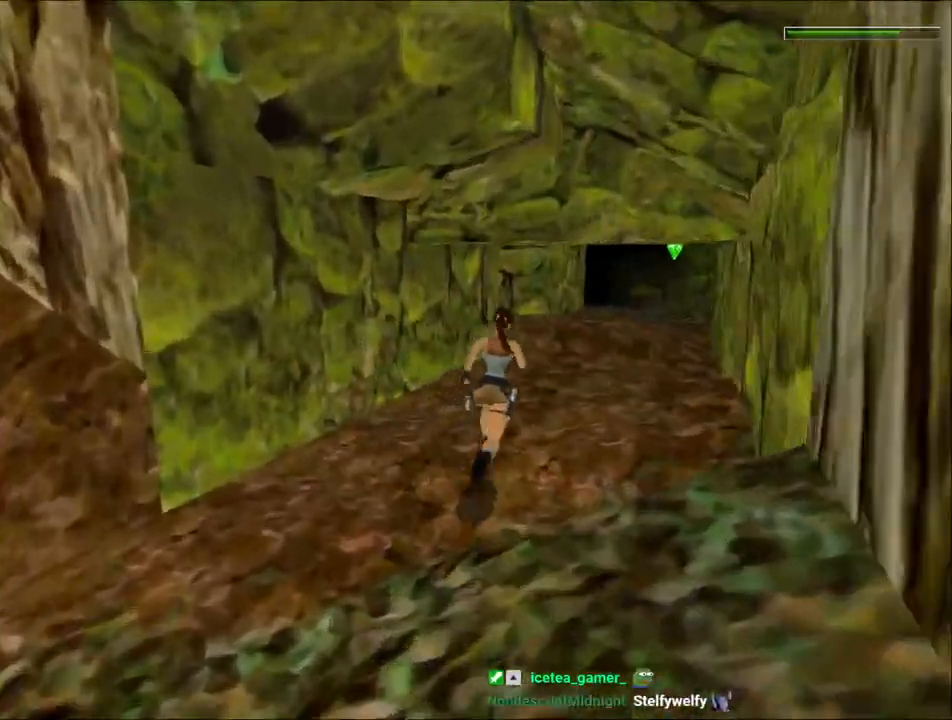
{"keys": ["dash", "up"], "events": [[100, "right", "up"], [200, "left", "down"], [333, "left", "up"]]}
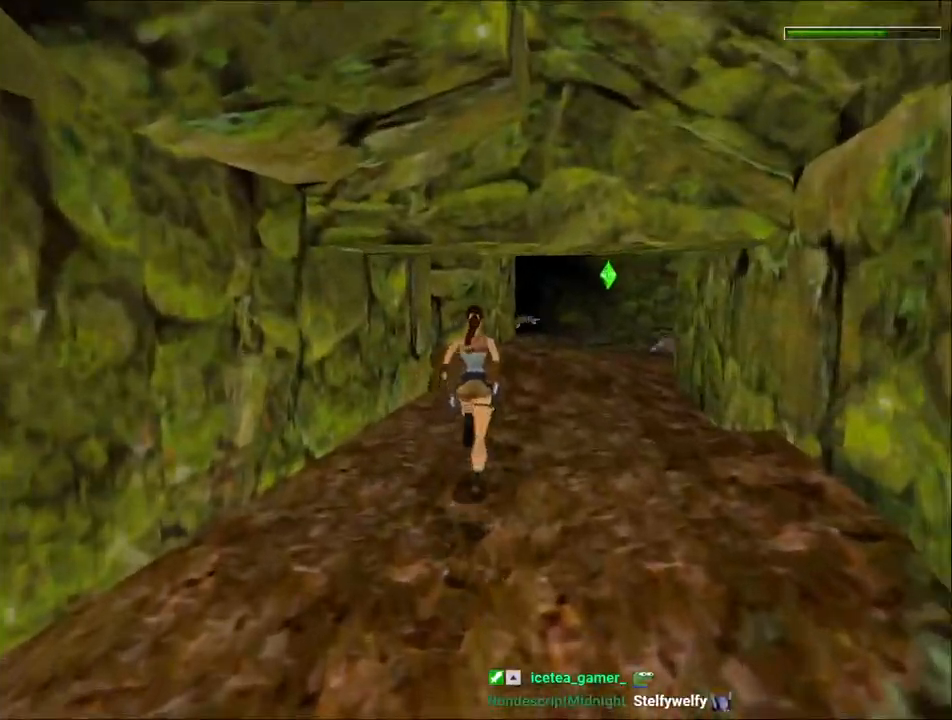
{"keys": ["dash", "left", "up"], "events": [[33, "left", "down"], [167, "left", "up"], [433, "left", "down"]]}
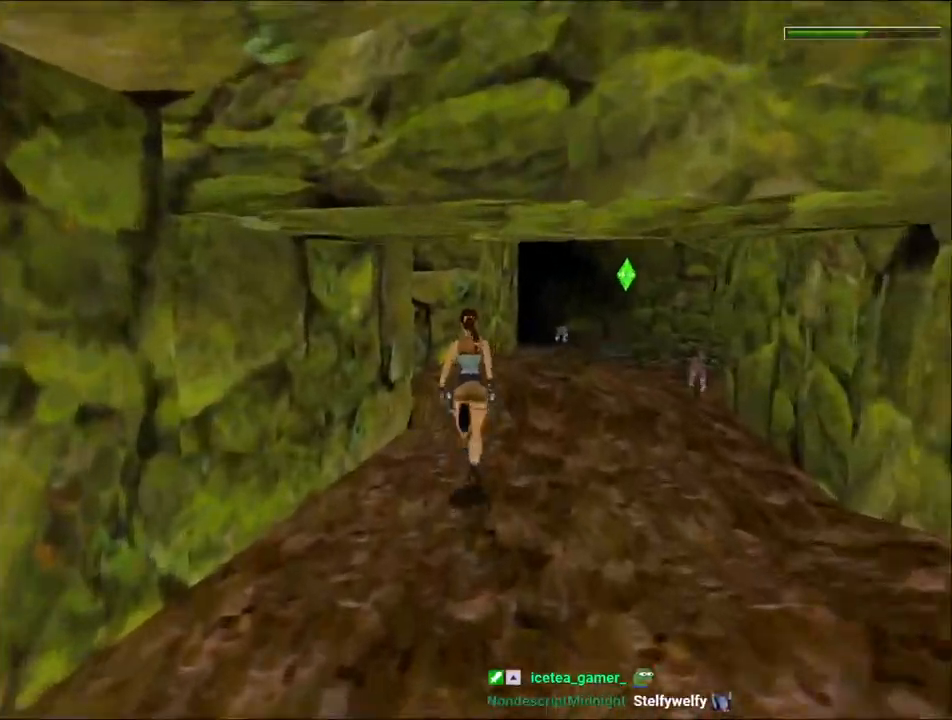
{"keys": ["left", "up"], "events": [[167, "dash", "up"]]}
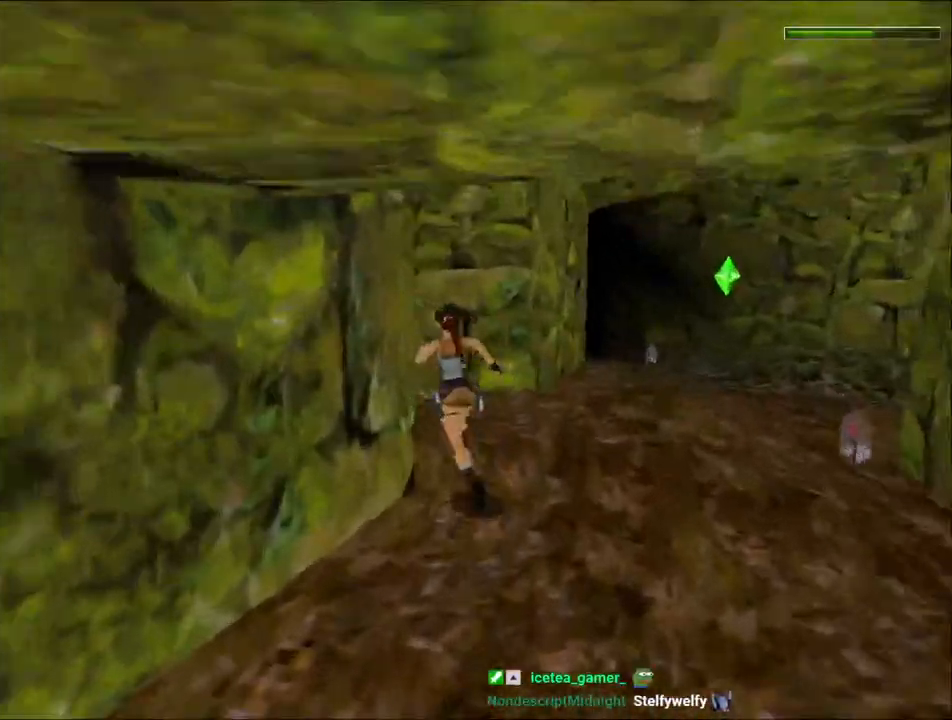
{"keys": ["up"], "events": [[467, "left", "up"]]}
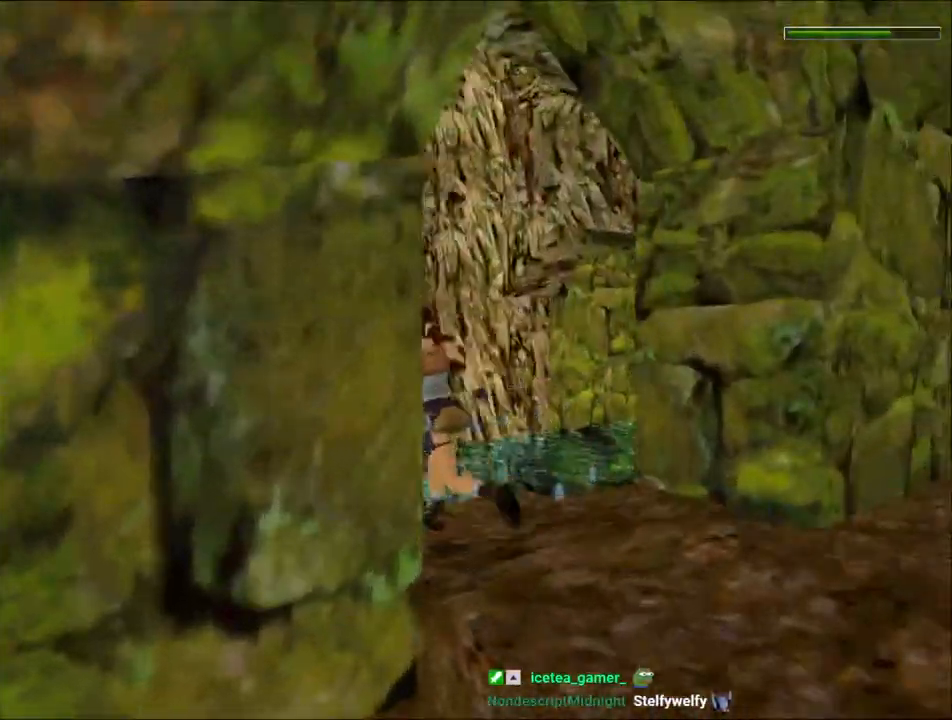
{"keys": ["jump", "left", "up"], "events": [[67, "flare", "down"], [167, "left", "down"], [200, "flare", "up"], [300, "left", "up"], [467, "jump", "down"], [467, "left", "down"]]}
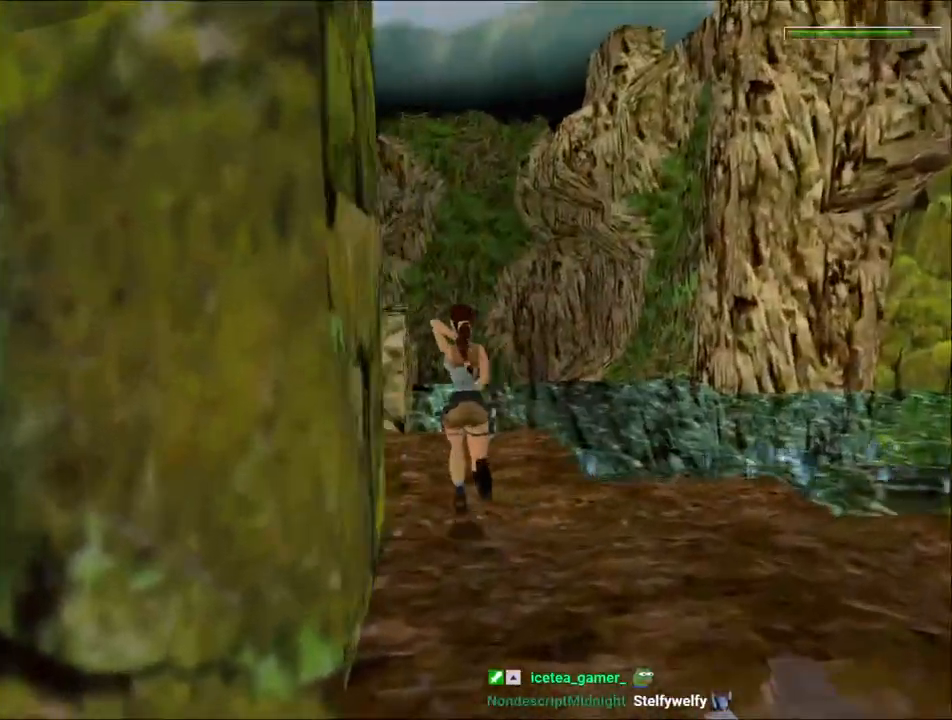
{"keys": ["up"], "events": [[267, "jump", "up"], [333, "left", "up"]]}
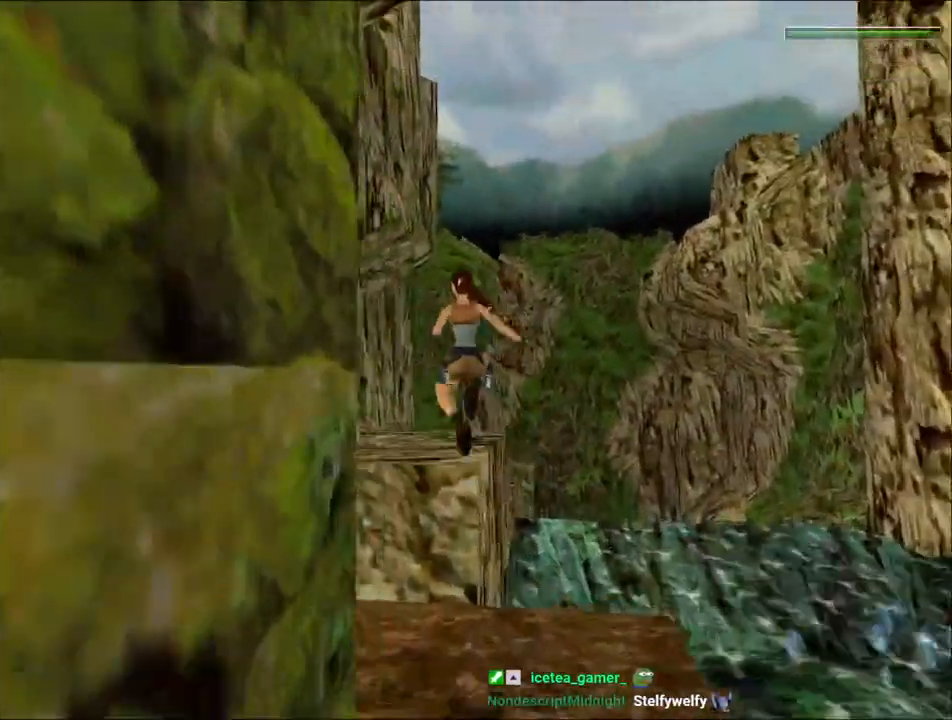
{"keys": ["up"], "events": [[33, "right", "down"], [233, "right", "up"]]}
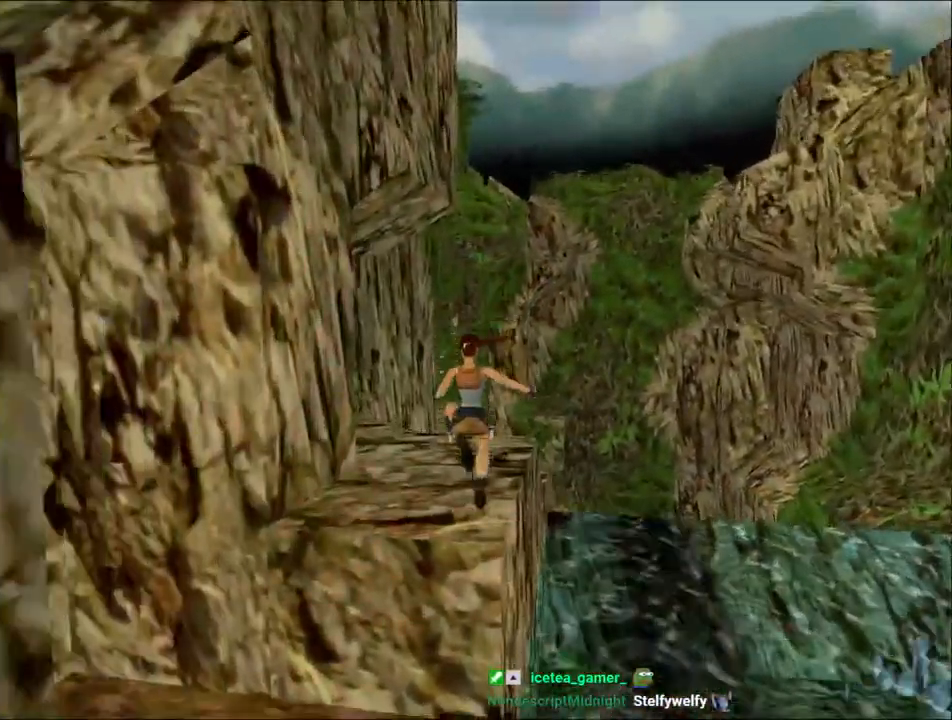
{"keys": ["up"], "events": [[33, "right", "down"], [467, "right", "up"]]}
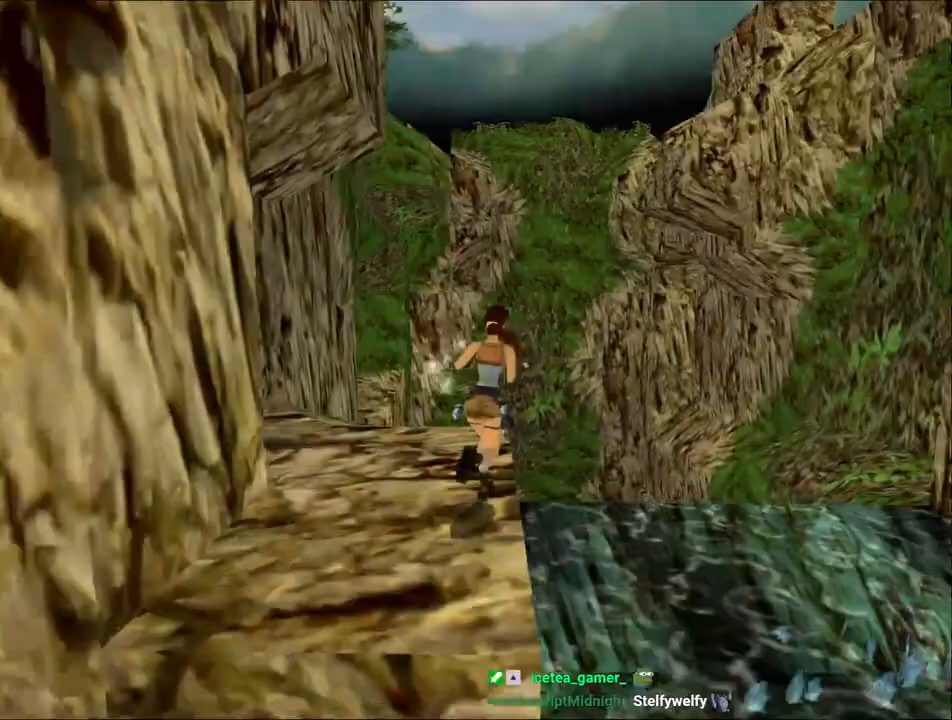
{"keys": ["jump", "right", "up"], "events": [[133, "right", "down"], [300, "jump", "down"]]}